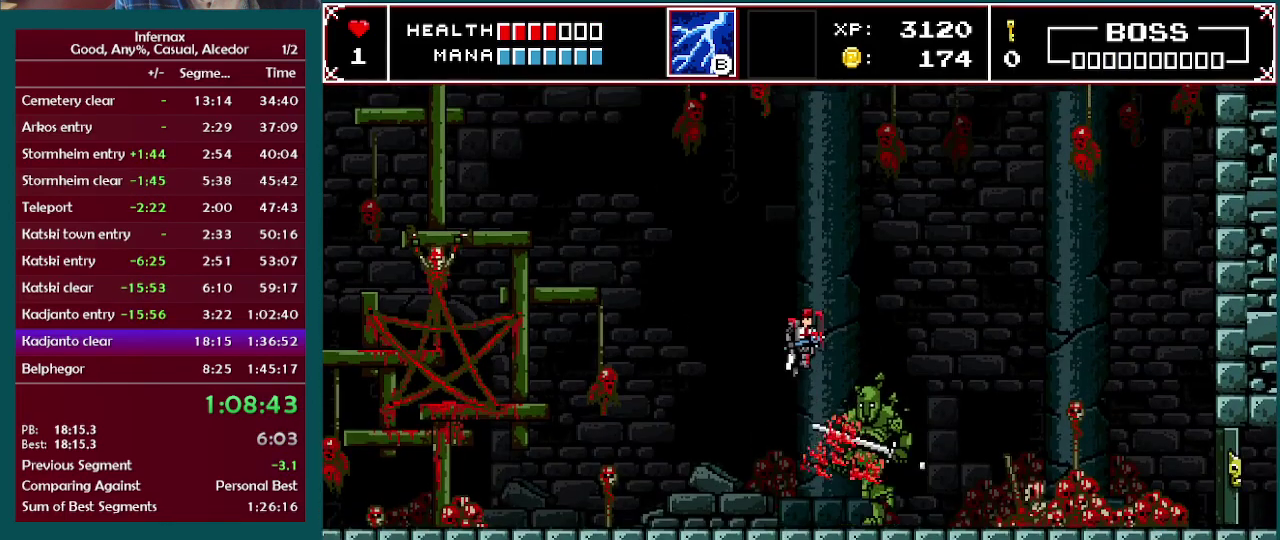
Gameplay with a controller (Xbox layout); each line is a JSON object with the inputs held at the frame after it. "events" lists button and stick changes between this image and that frame as [ms after this image, input, new state], when the widget could be followed in between. This overlay highlights the sticks when they move; stick clicks (L3 R3) are not distinguishable. Not read: L3 R3.
{"buttons": [], "left_stick": "right", "right_stick": "center", "events": [[433, "left_stick", "right"]]}
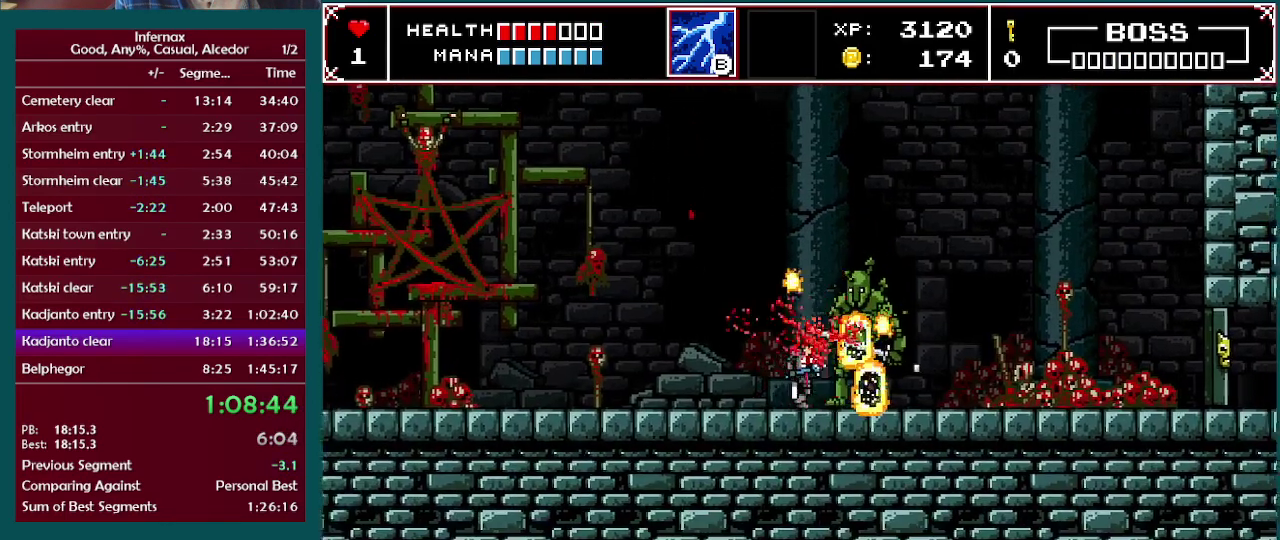
{"buttons": [], "left_stick": "right", "right_stick": "center", "events": []}
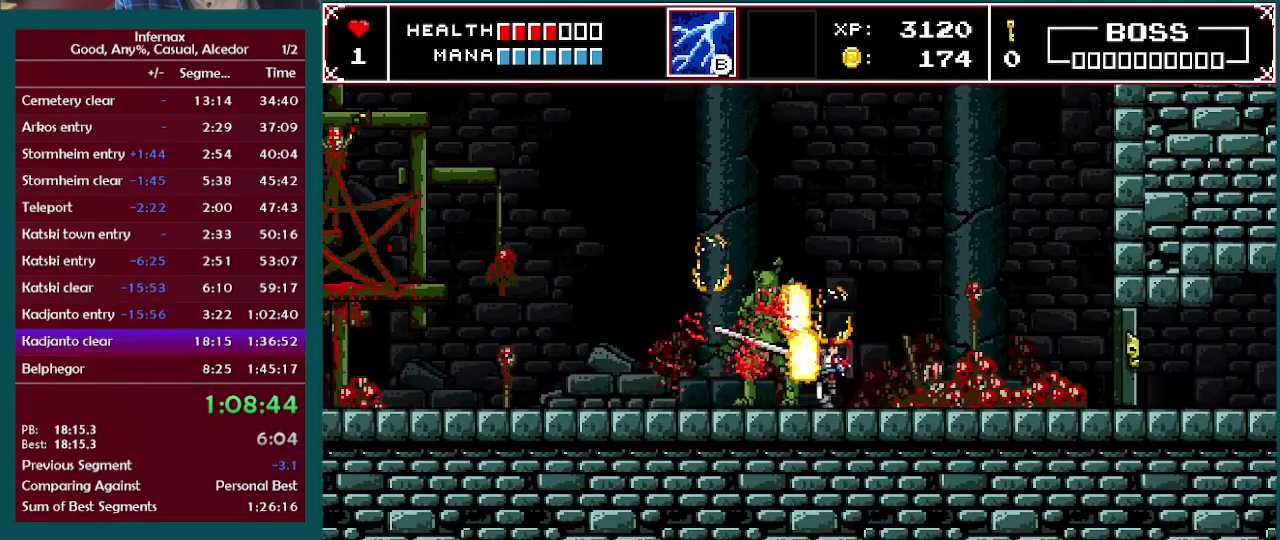
{"buttons": [], "left_stick": "right", "right_stick": "center", "events": []}
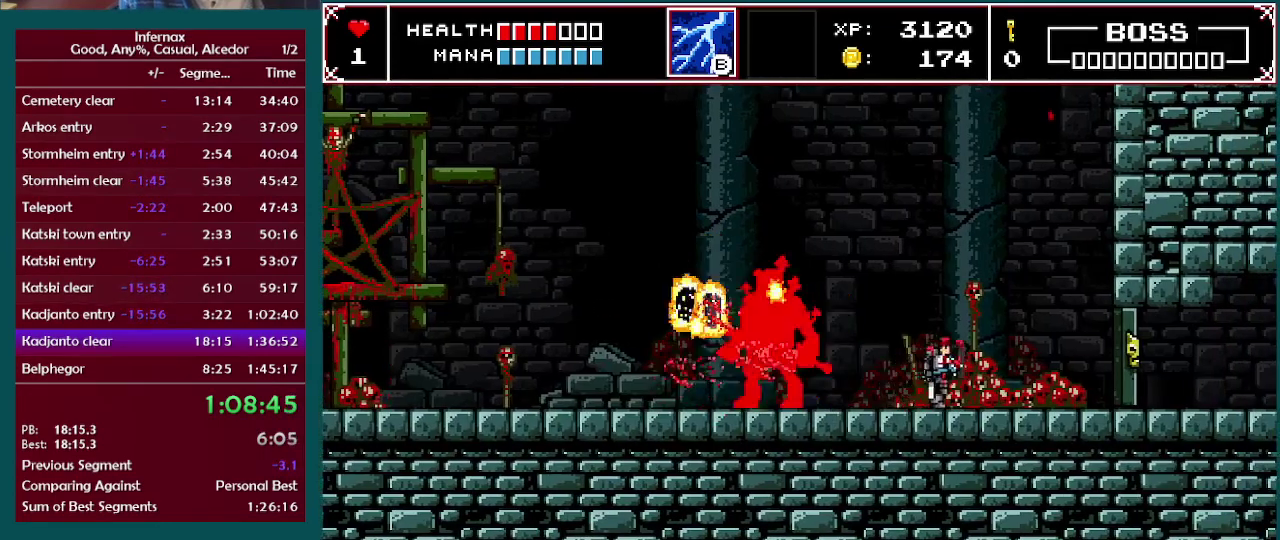
{"buttons": [], "left_stick": "right", "right_stick": "center", "events": []}
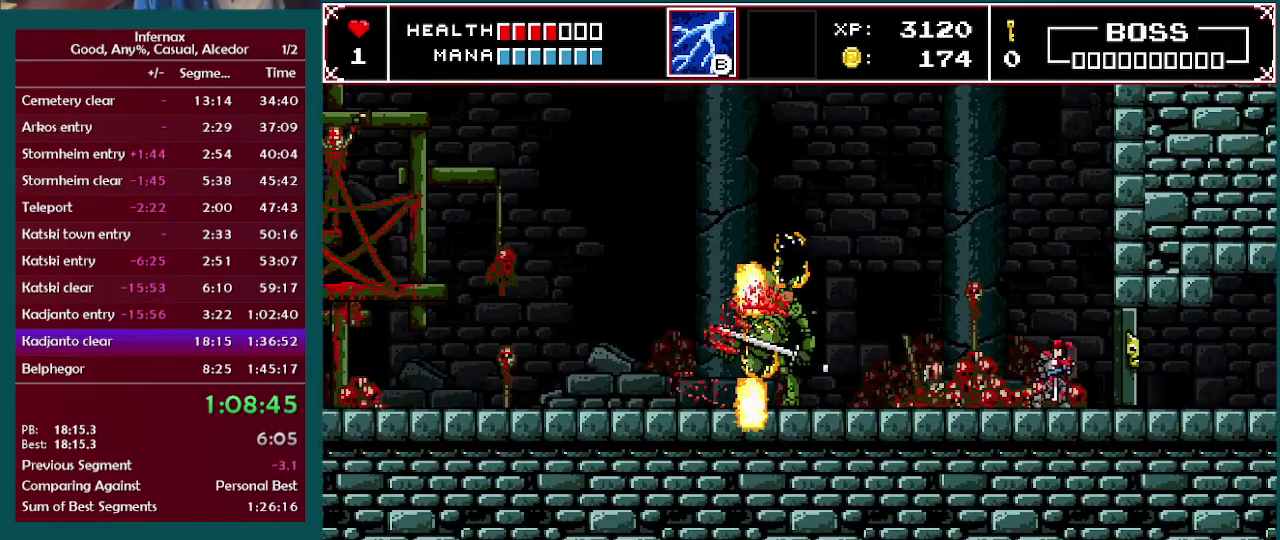
{"buttons": [], "left_stick": "right", "right_stick": "center", "events": []}
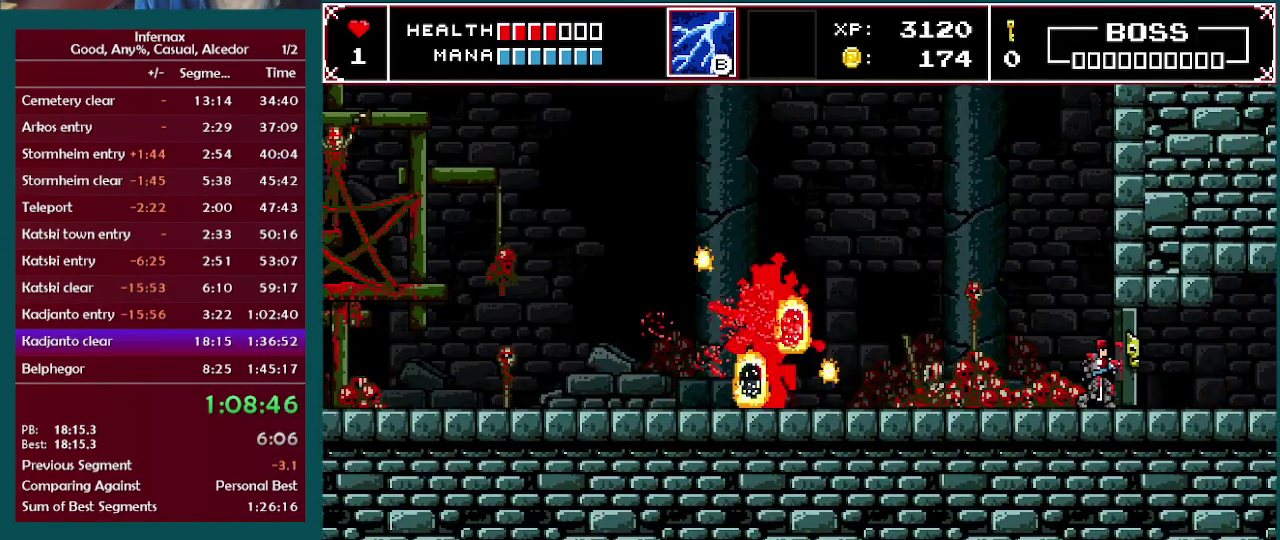
{"buttons": [], "left_stick": "right", "right_stick": "center", "events": []}
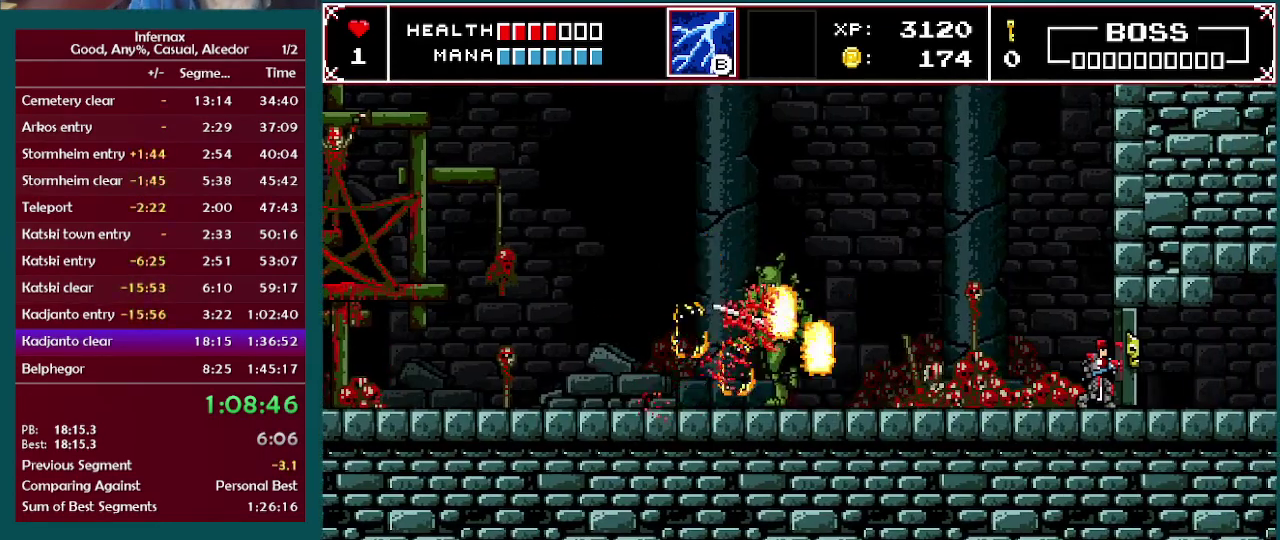
{"buttons": [], "left_stick": "right", "right_stick": "center", "events": []}
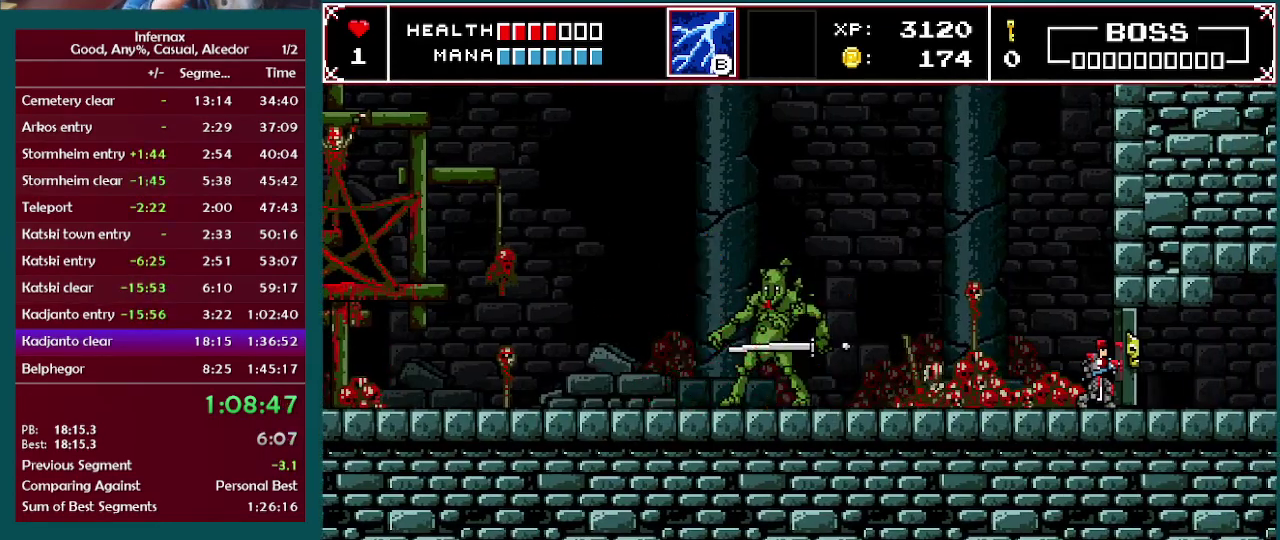
{"buttons": [], "left_stick": "right", "right_stick": "center", "events": []}
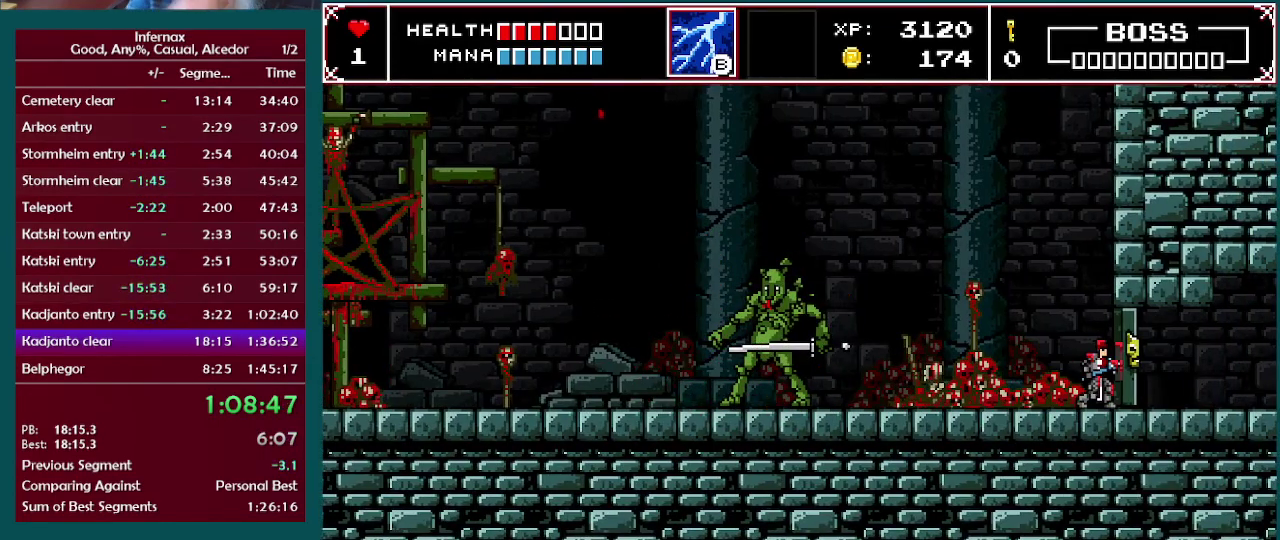
{"buttons": [], "left_stick": "right", "right_stick": "center", "events": []}
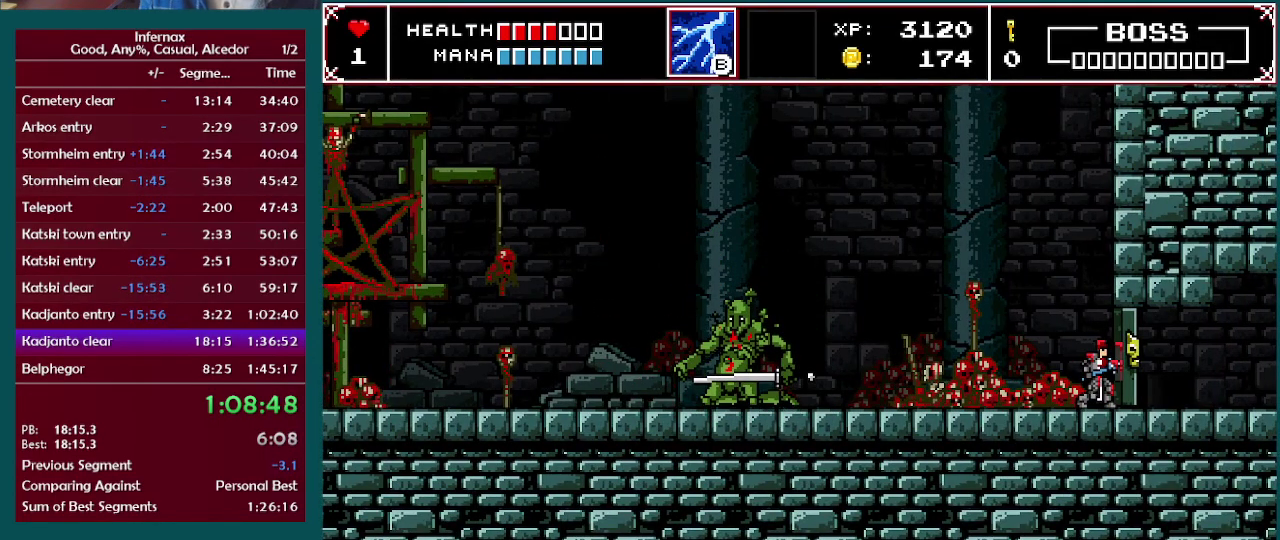
{"buttons": [], "left_stick": "right", "right_stick": "center", "events": []}
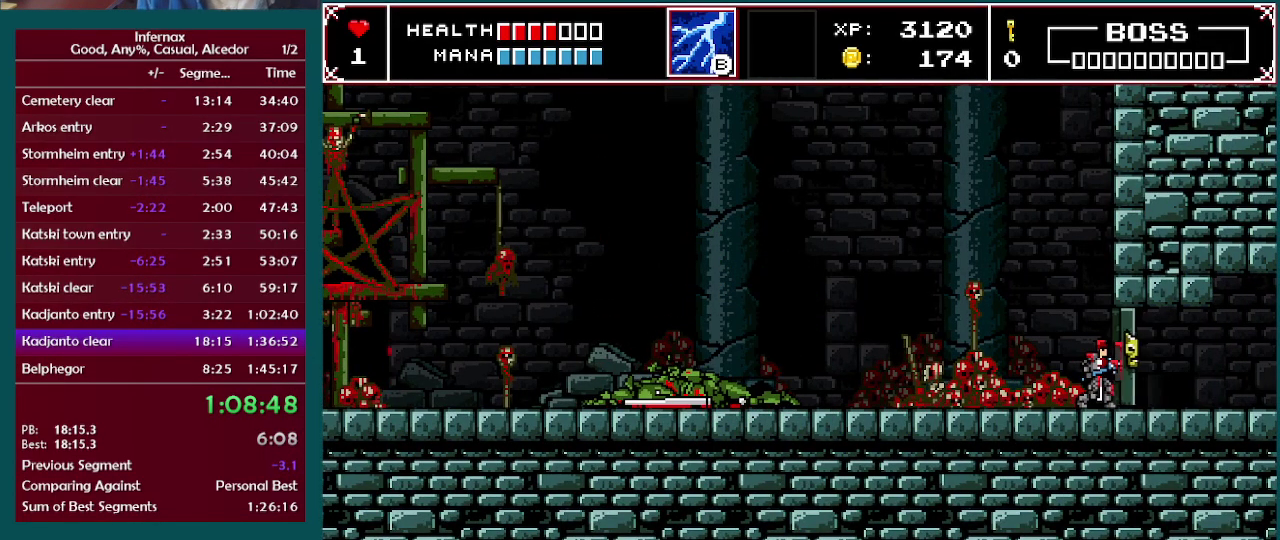
{"buttons": [], "left_stick": "right", "right_stick": "center", "events": []}
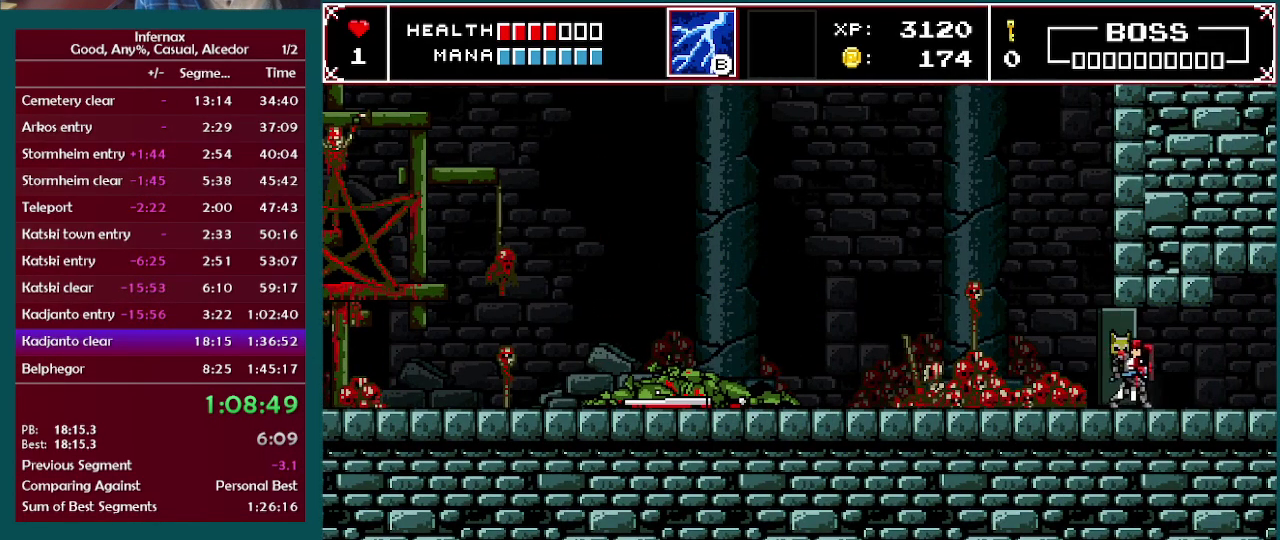
{"buttons": [], "left_stick": "right", "right_stick": "center", "events": []}
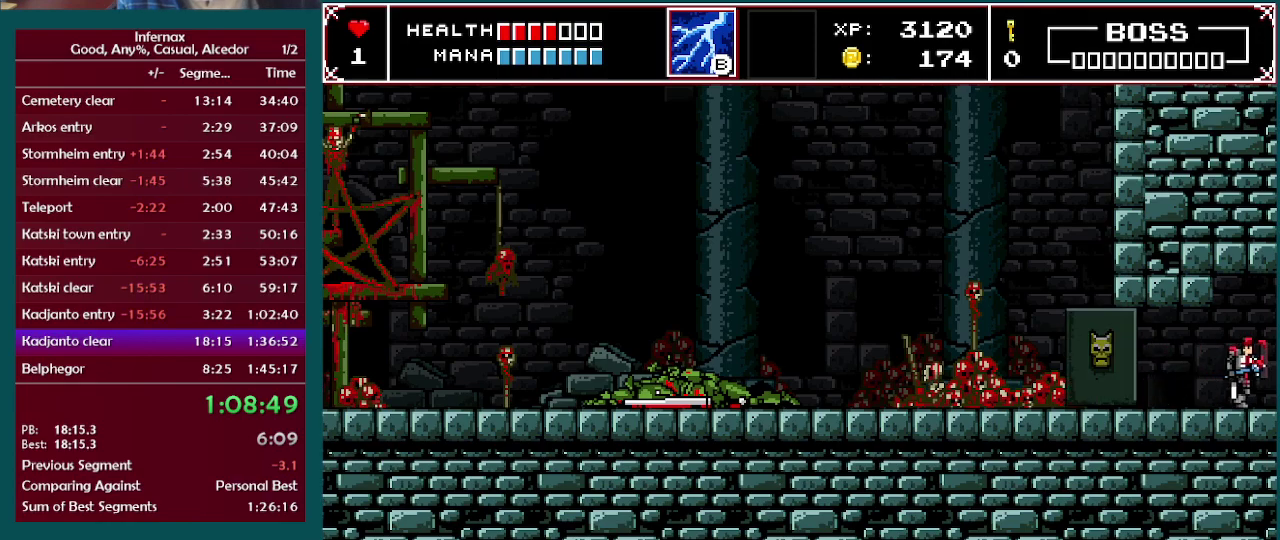
{"buttons": [], "left_stick": "right", "right_stick": "center", "events": []}
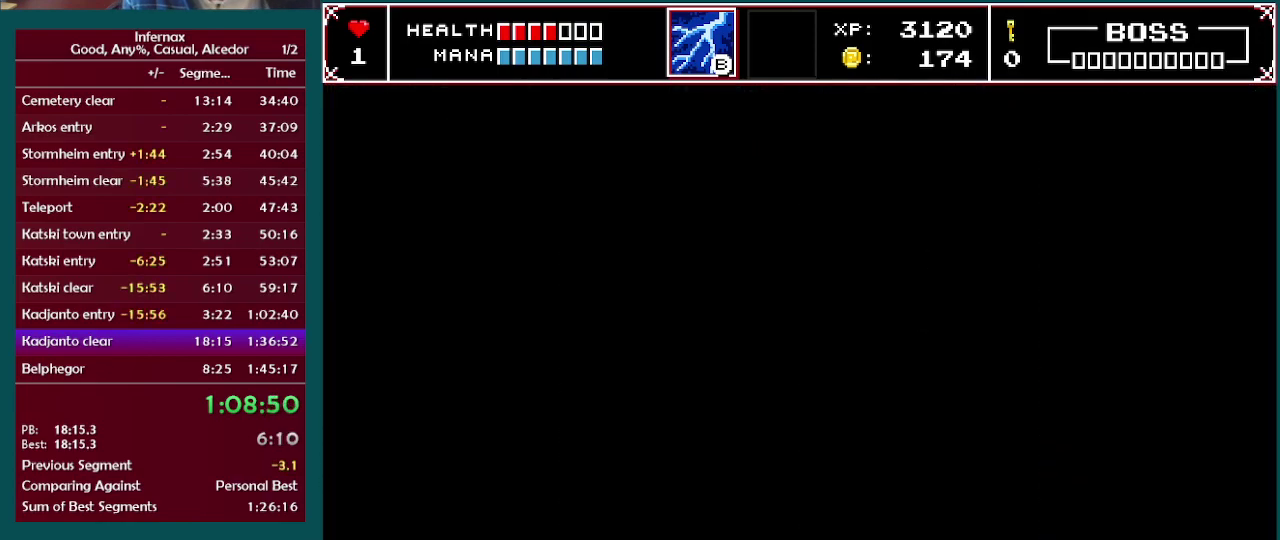
{"buttons": [], "left_stick": "right", "right_stick": "center", "events": []}
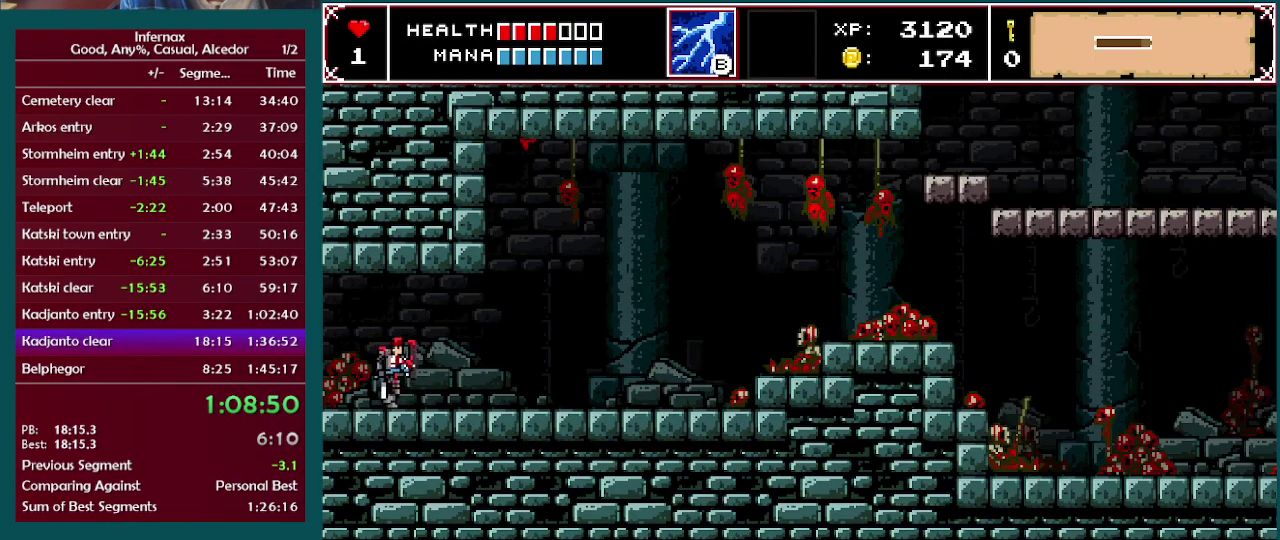
{"buttons": [], "left_stick": "right", "right_stick": "center", "events": []}
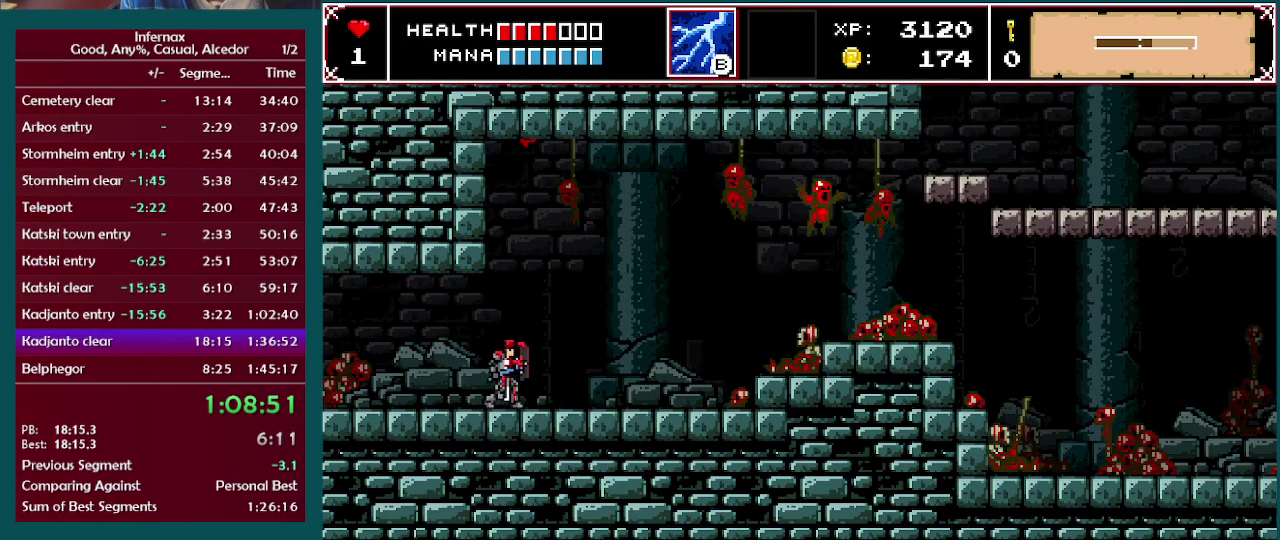
{"buttons": ["X"], "left_stick": "right", "right_stick": "center", "events": [[500, "X", "down"]]}
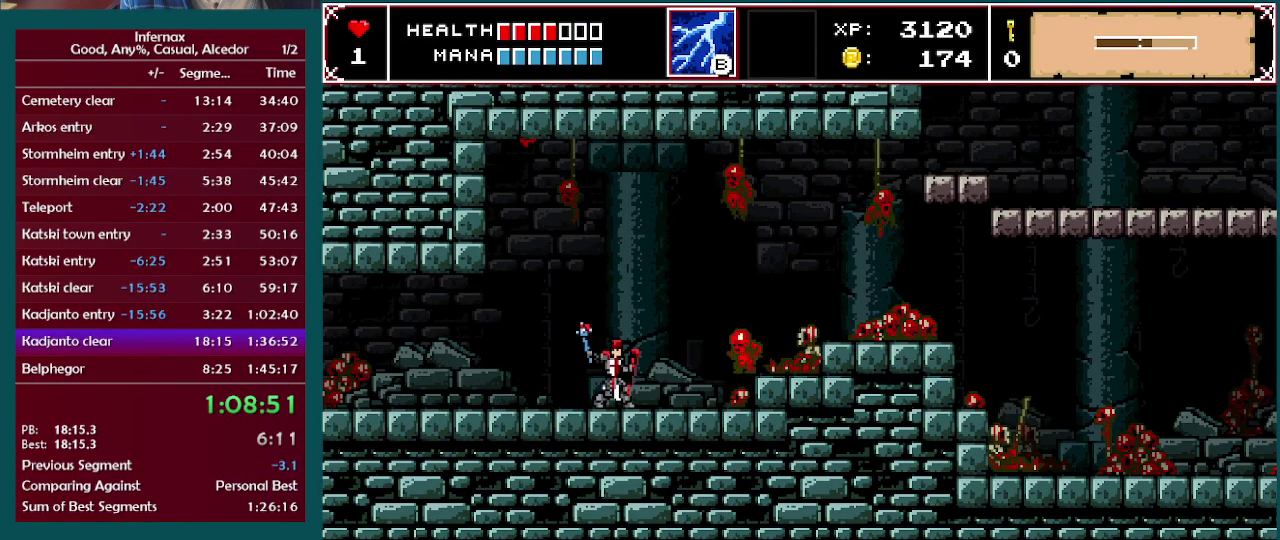
{"buttons": [], "left_stick": "center", "right_stick": "center", "events": [[183, "left_stick", "center"], [200, "X", "up"], [367, "X", "down"], [500, "X", "up"]]}
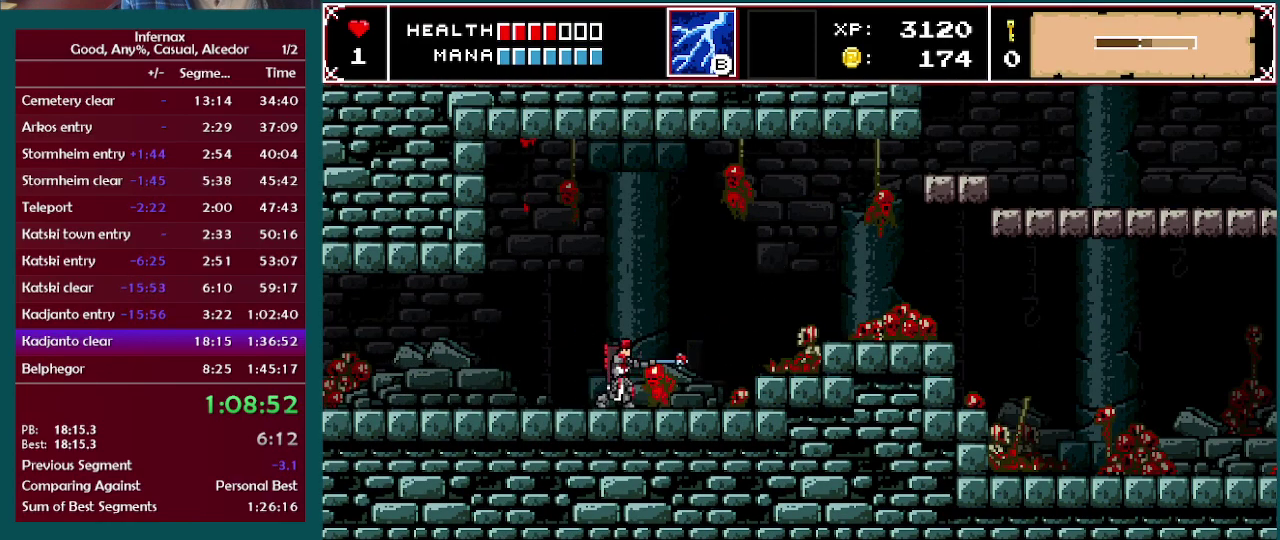
{"buttons": [], "left_stick": "right", "right_stick": "center", "events": [[300, "left_stick", "right"]]}
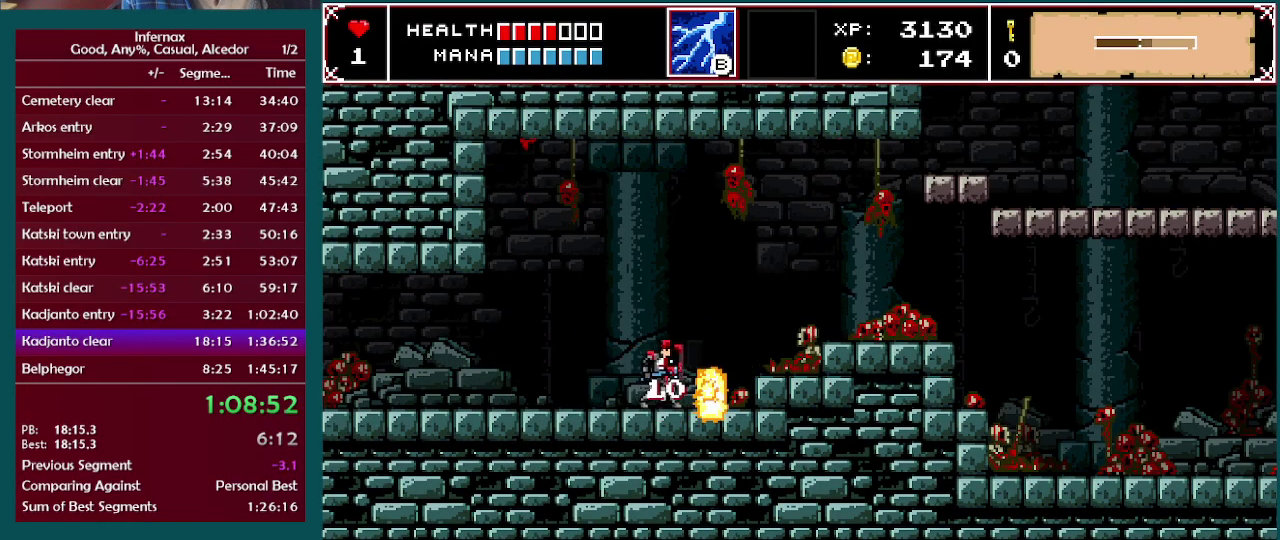
{"buttons": [], "left_stick": "right", "right_stick": "center", "events": []}
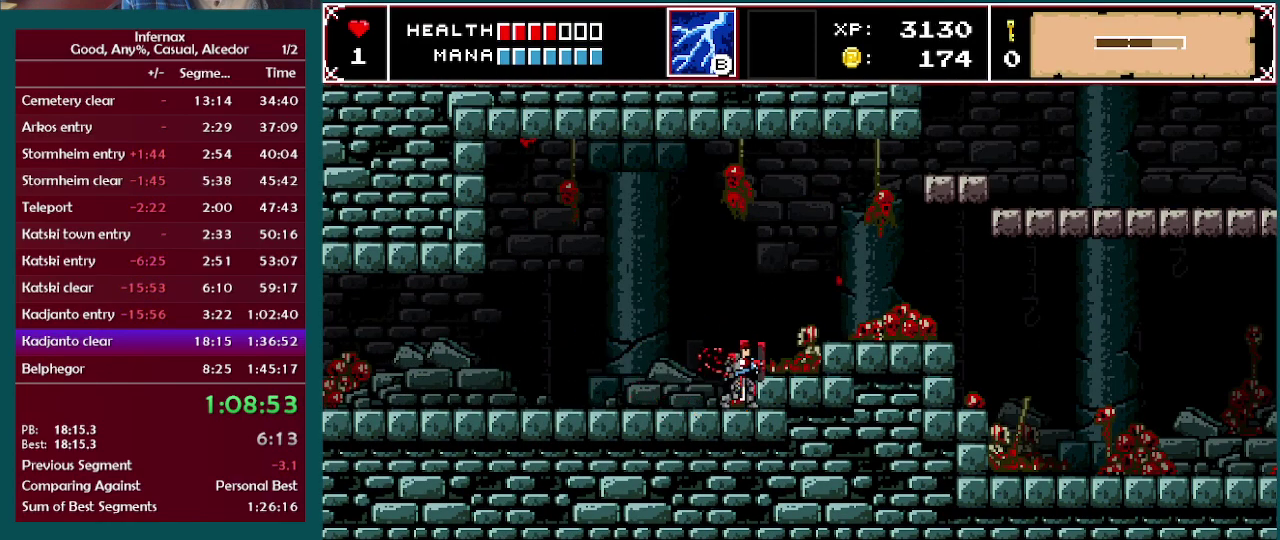
{"buttons": [], "left_stick": "right", "right_stick": "center", "events": [[33, "left_stick", "center"], [50, "A", "down"], [83, "left_stick", "right"], [133, "A", "up"]]}
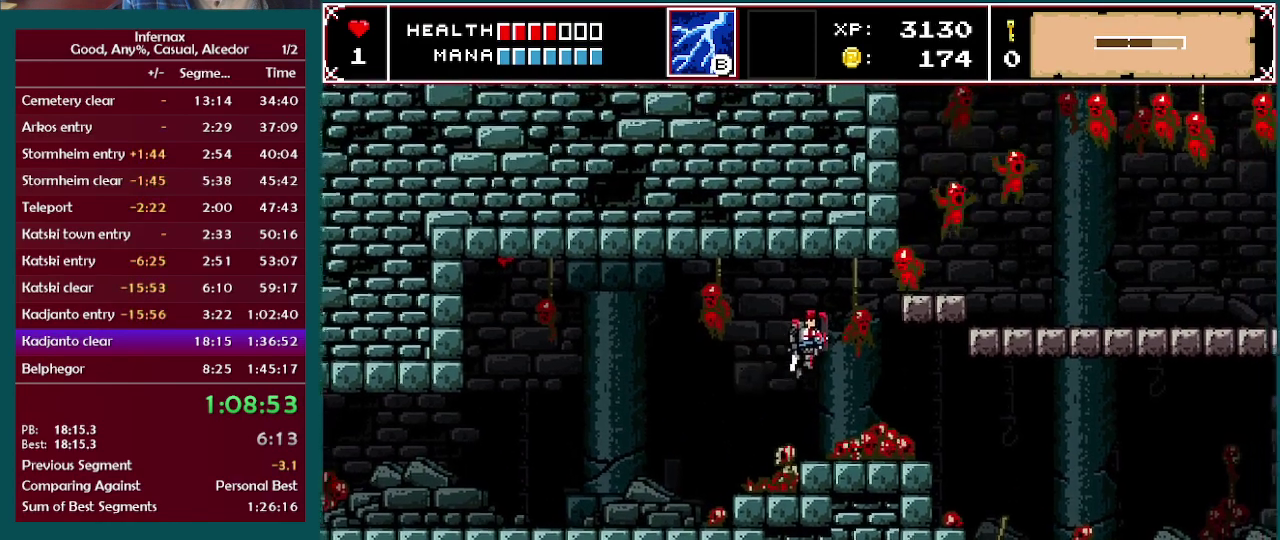
{"buttons": [], "left_stick": "right", "right_stick": "center", "events": []}
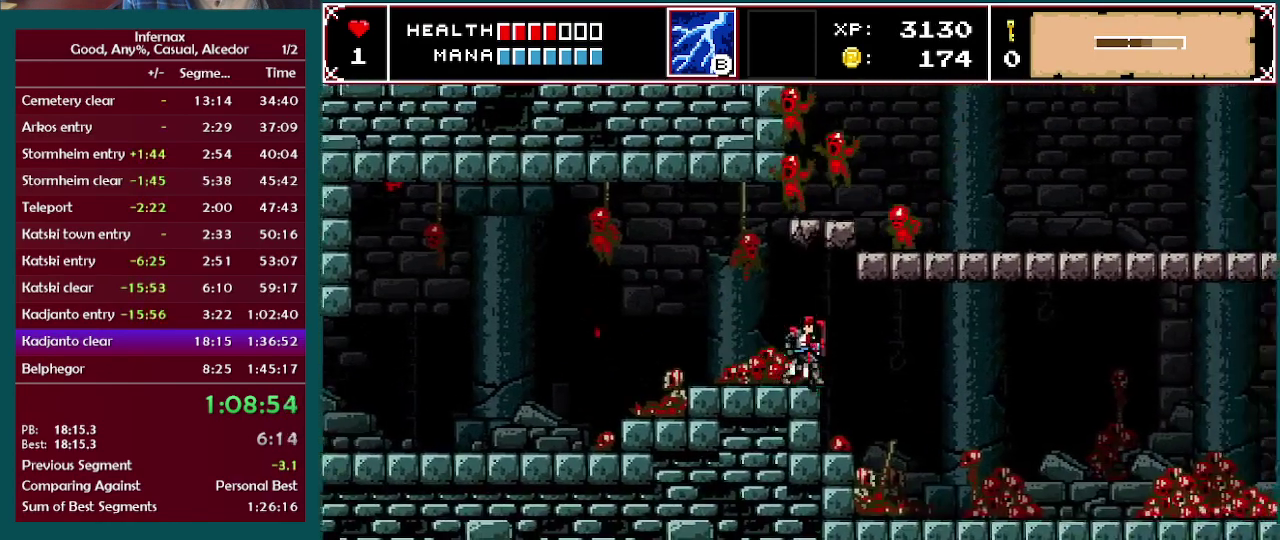
{"buttons": [], "left_stick": "right", "right_stick": "center", "events": []}
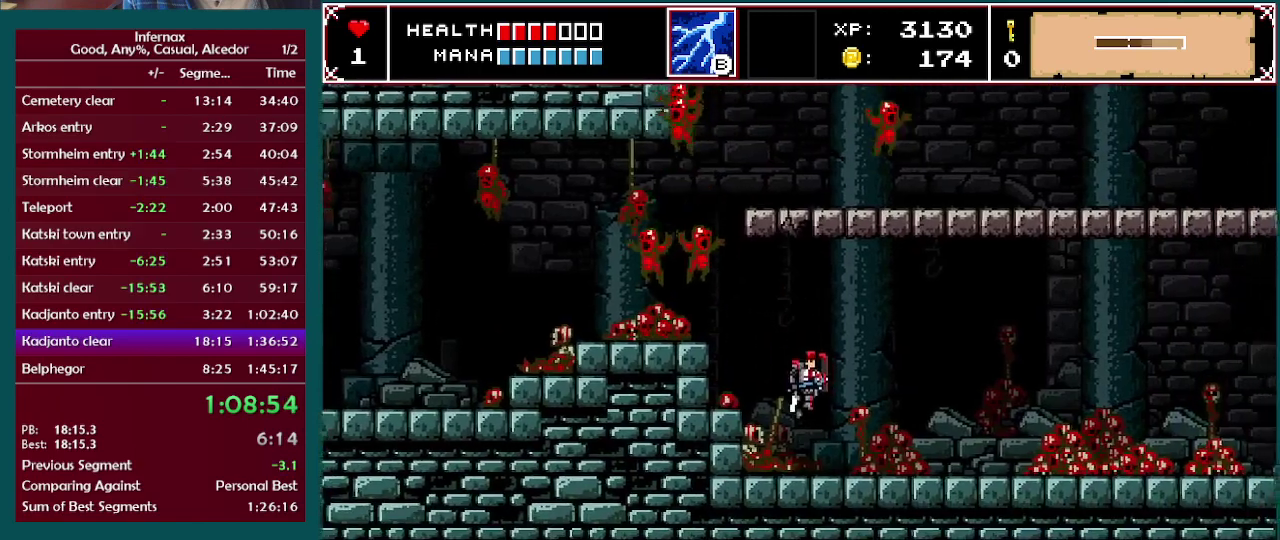
{"buttons": ["X"], "left_stick": "right", "right_stick": "center", "events": [[200, "A", "down"], [250, "X", "down"], [283, "A", "up"]]}
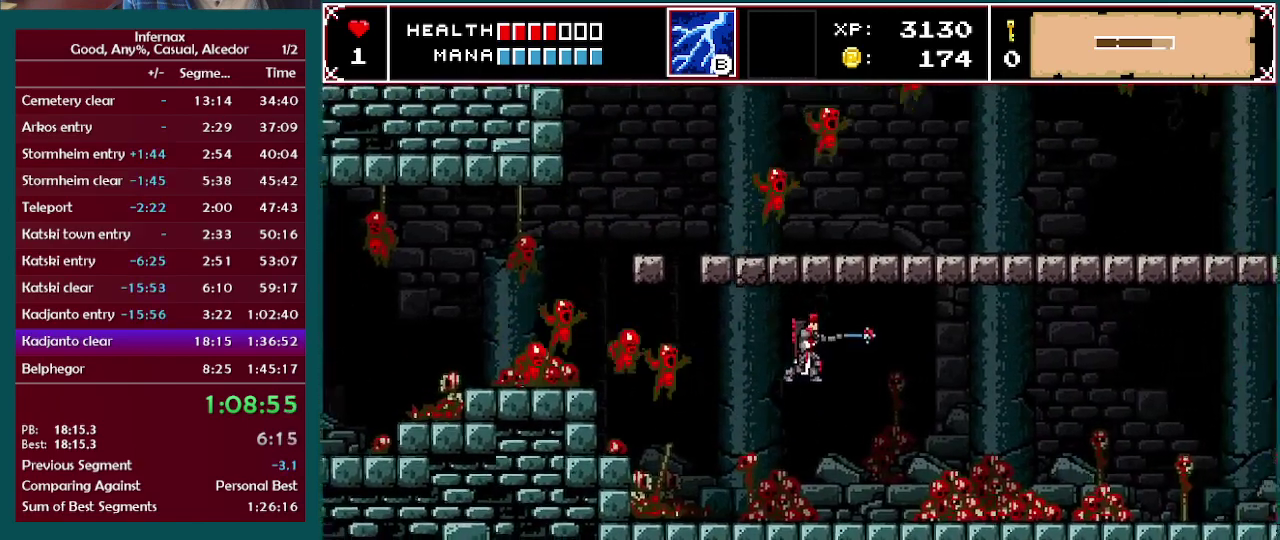
{"buttons": ["X"], "left_stick": "right", "right_stick": "center", "events": []}
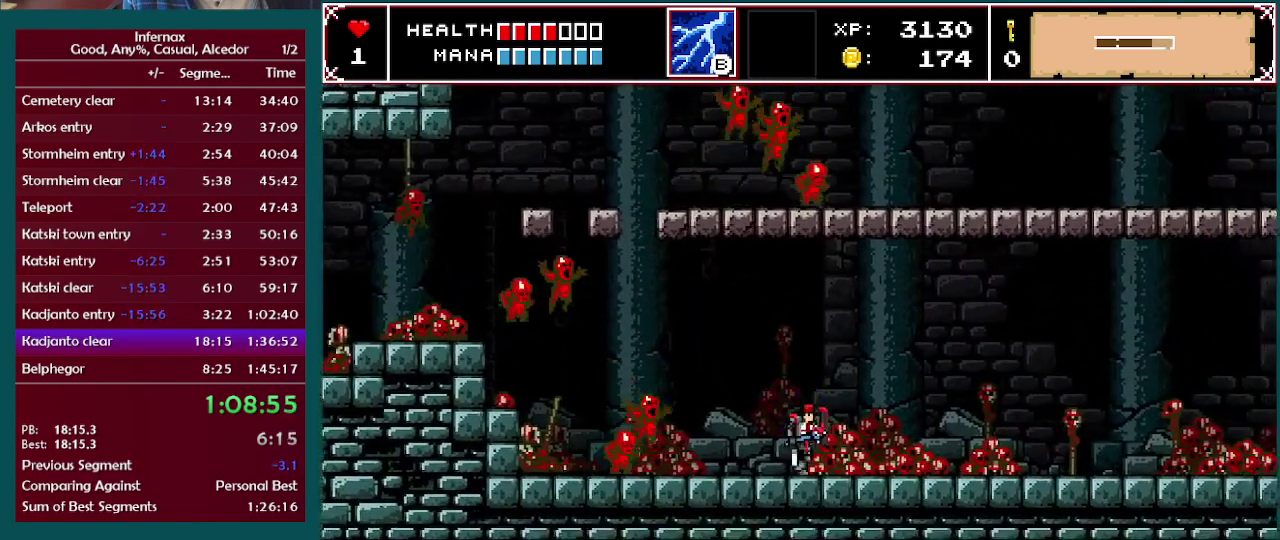
{"buttons": ["X"], "left_stick": "right", "right_stick": "center", "events": []}
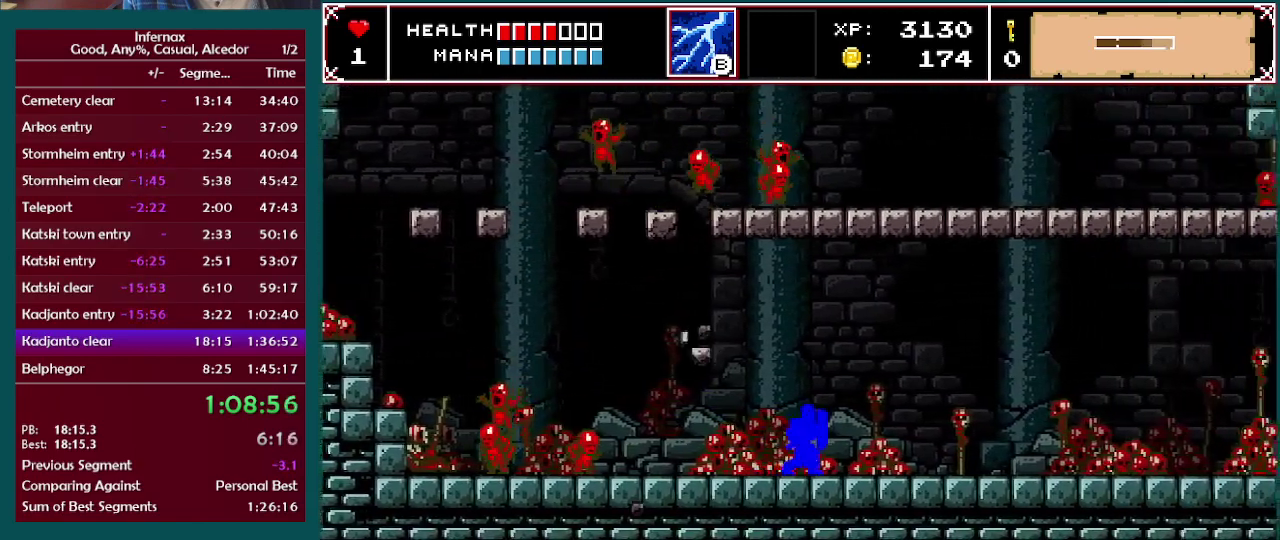
{"buttons": ["X"], "left_stick": "right", "right_stick": "center", "events": []}
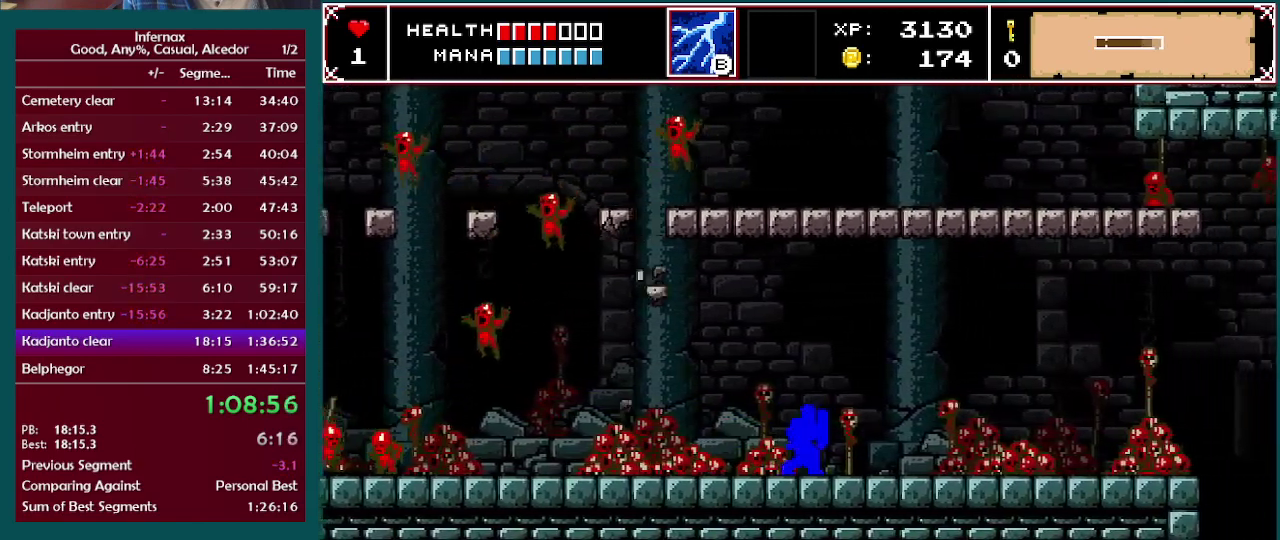
{"buttons": [], "left_stick": "right", "right_stick": "center", "events": [[100, "A", "down"], [183, "A", "up"], [183, "X", "up"]]}
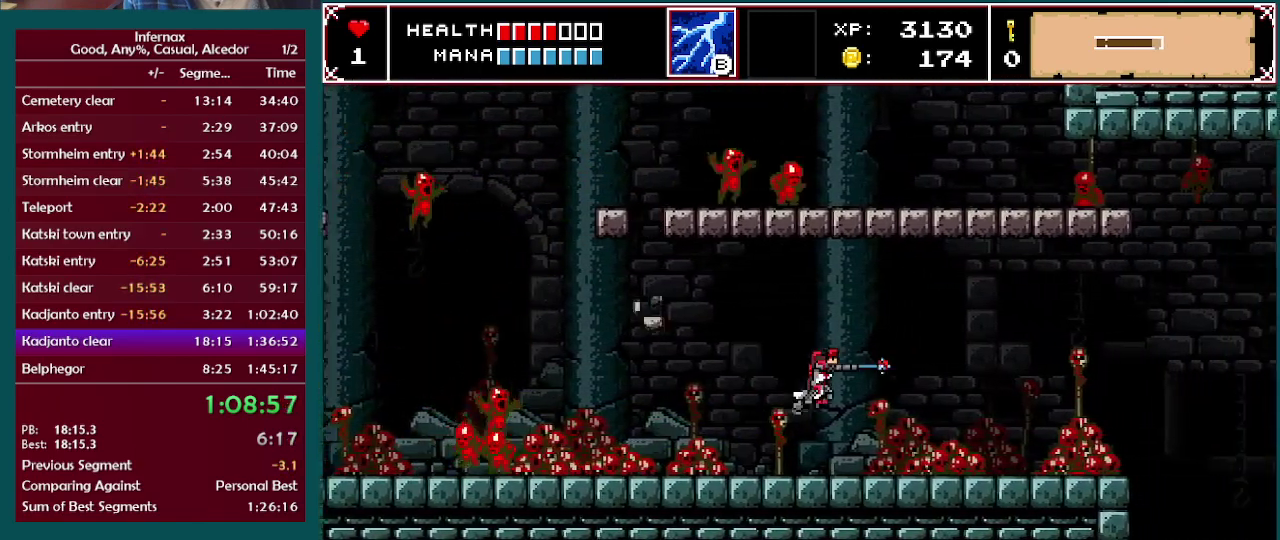
{"buttons": [], "left_stick": "right", "right_stick": "center", "events": []}
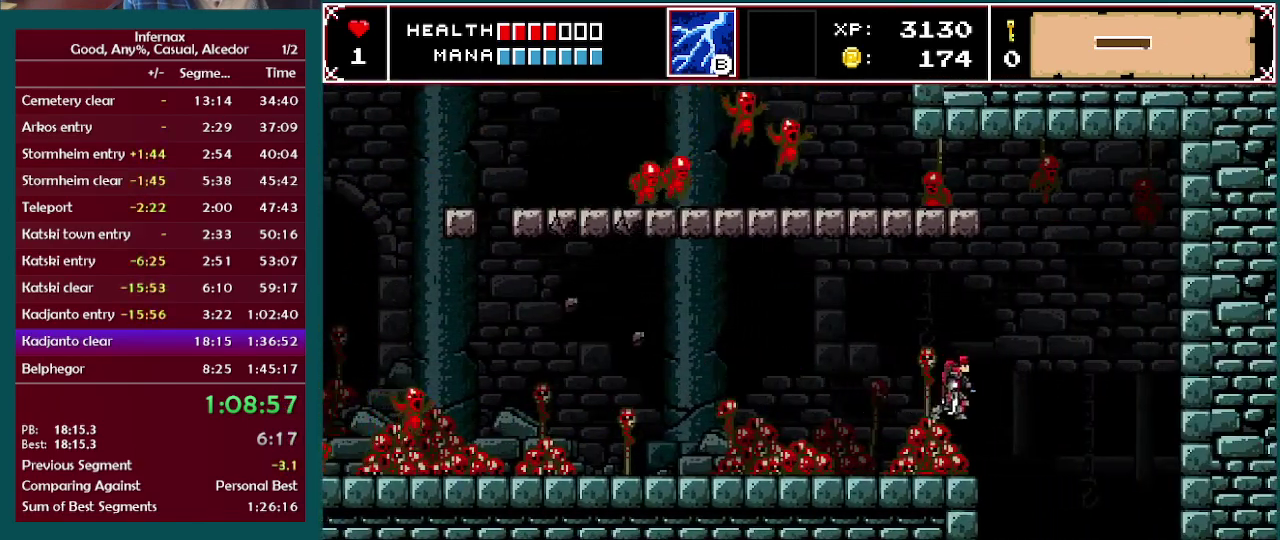
{"buttons": [], "left_stick": "right", "right_stick": "center", "events": []}
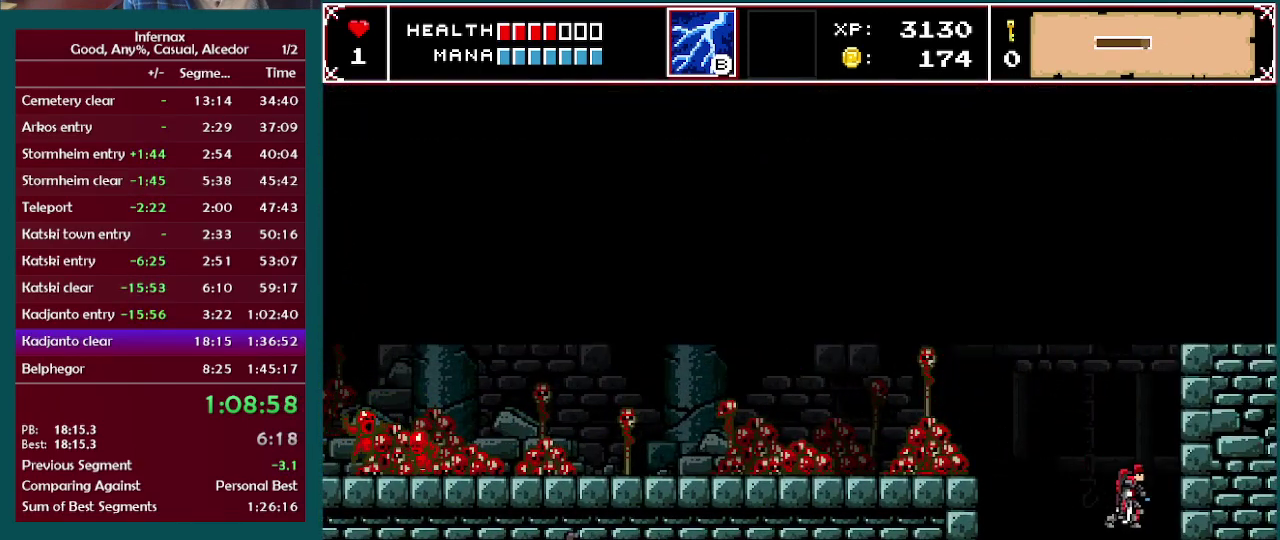
{"buttons": [], "left_stick": "center", "right_stick": "center", "events": [[100, "left_stick", "center"]]}
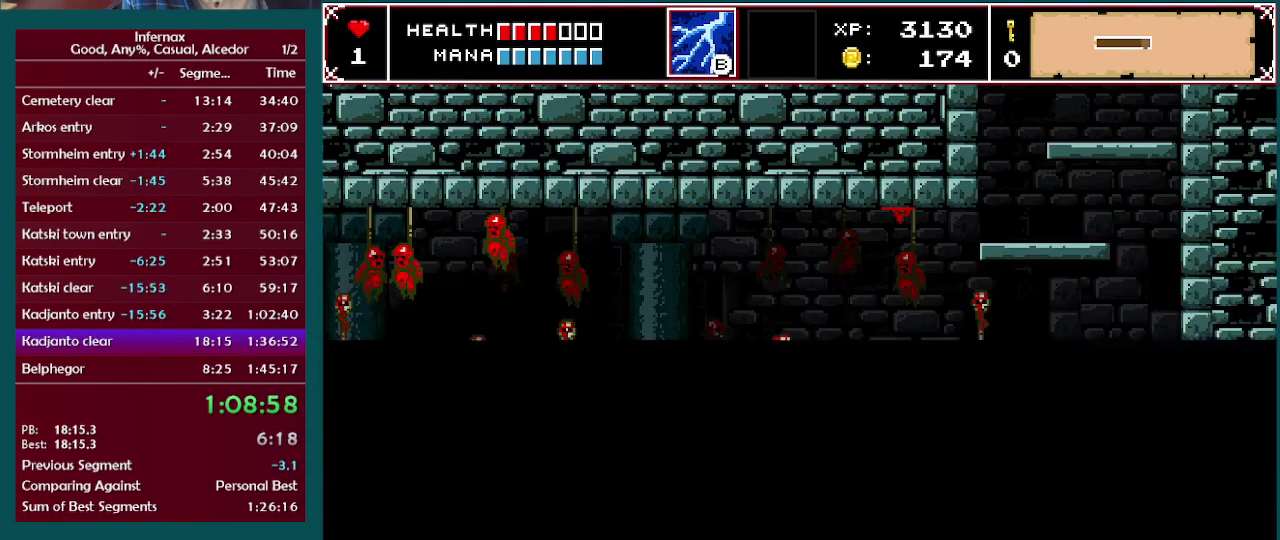
{"buttons": [], "left_stick": "left", "right_stick": "center", "events": [[450, "left_stick", "left"]]}